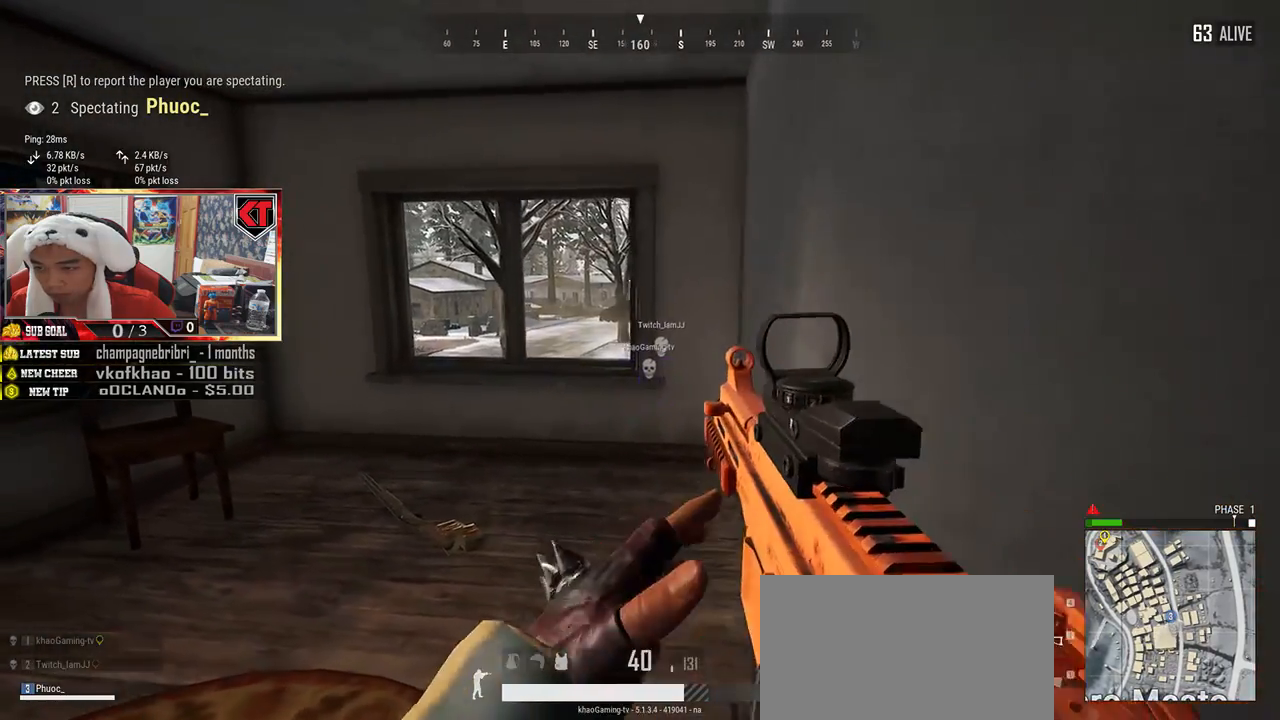
Gameplay with keyboard and mouse; each line is a JSON object with the keys and mouse buttons held at the frame after it. "events" lists presses ("down") and releases ("up") of "a", "c", "ctrl", "d", "e", "f", "q", "r", "s", "shift", "space", "tab", "v", "w", "x", "z", "mouse_left", "mouse_wheel" and "mouse_right" between this image and that frame as [ms after this image, input, new state], when the widget could be followed in between. "mouse_left", "mouse_wheel", "mouse_right" = the "left", "wheel", "right" buttons of the "mouse" list. No other keys are recorded. "wheel" means that the mouse wheel is clicked or scrolled. Mouse movement is not recorded.
{"keys": [], "mouse": [], "events": []}
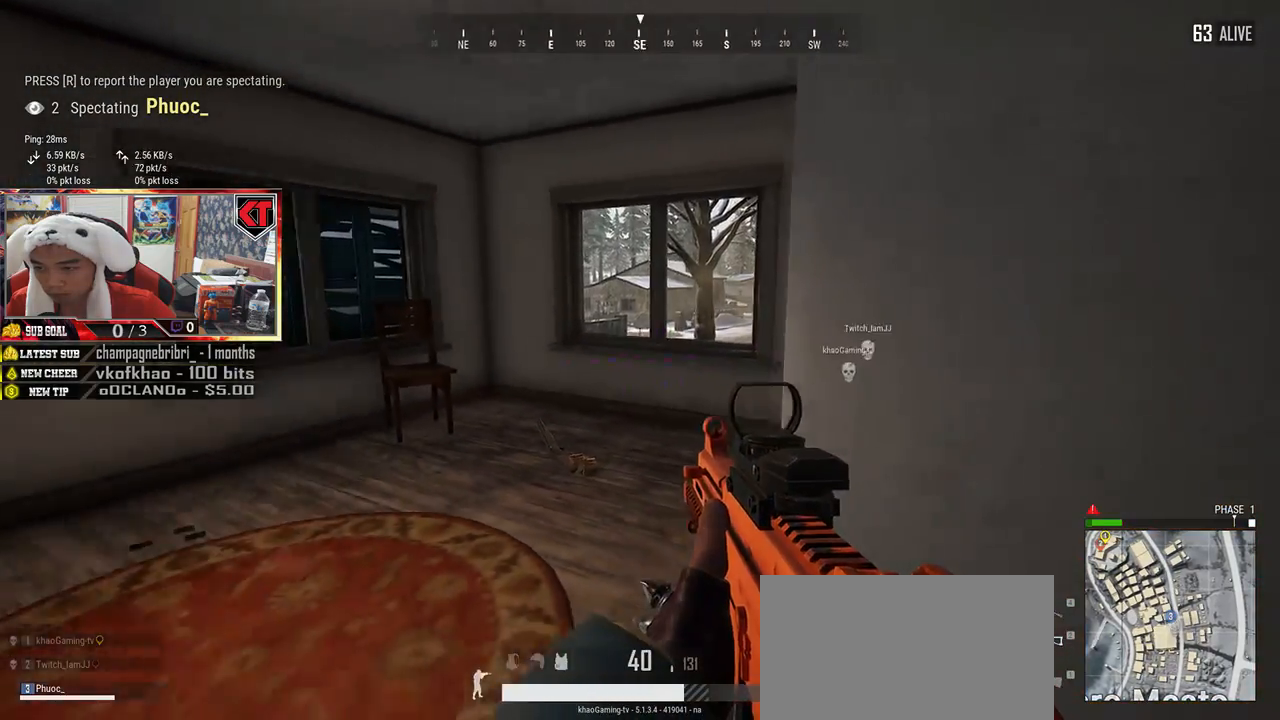
{"keys": [], "mouse": [], "events": []}
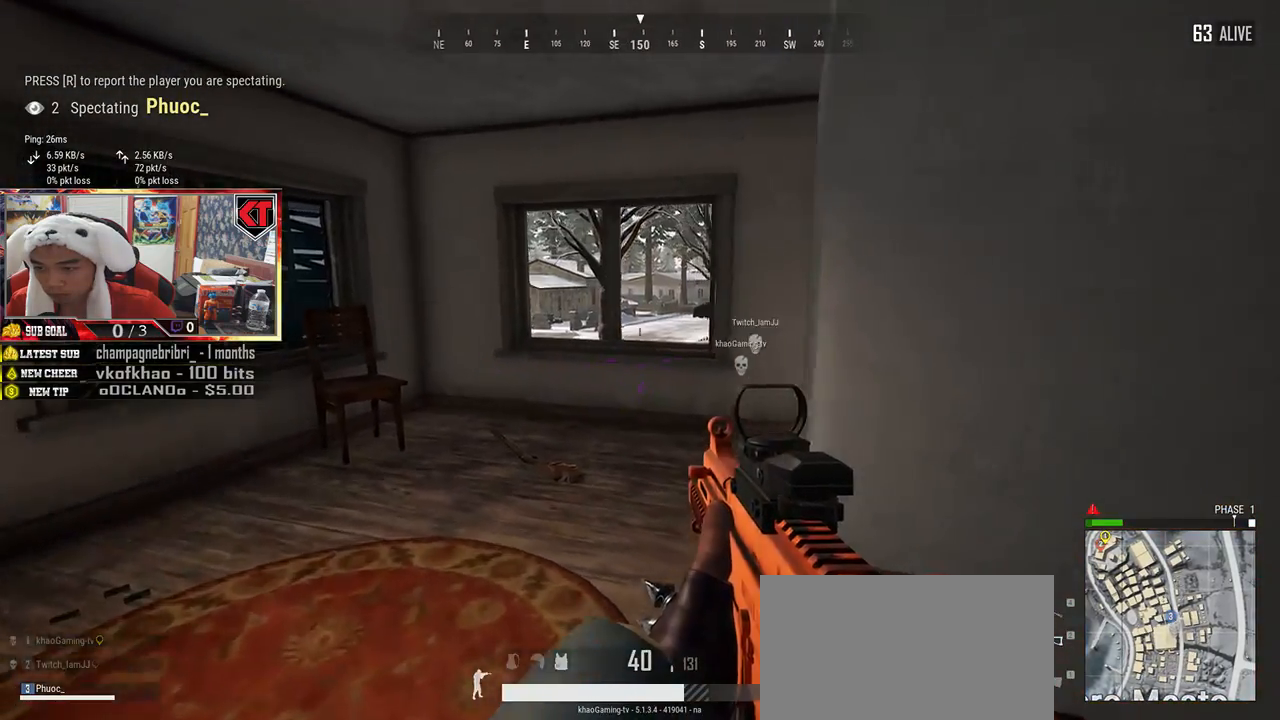
{"keys": [], "mouse": [], "events": []}
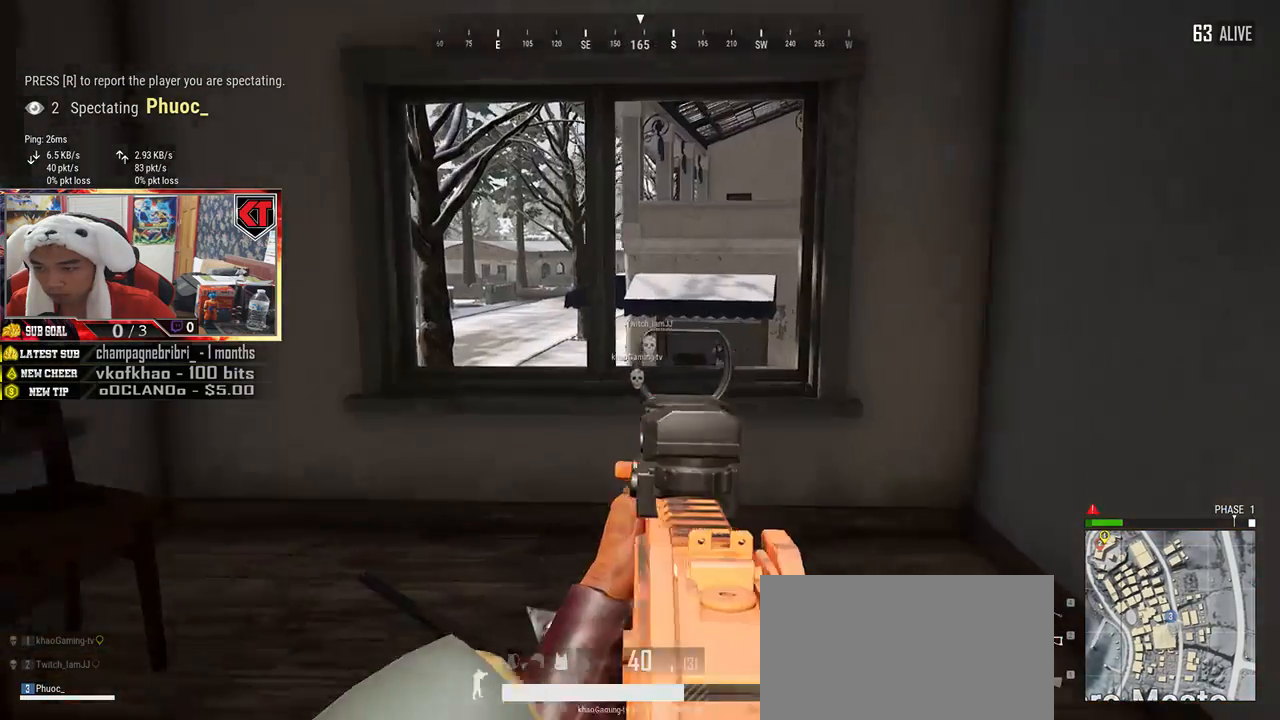
{"keys": [], "mouse": [], "events": []}
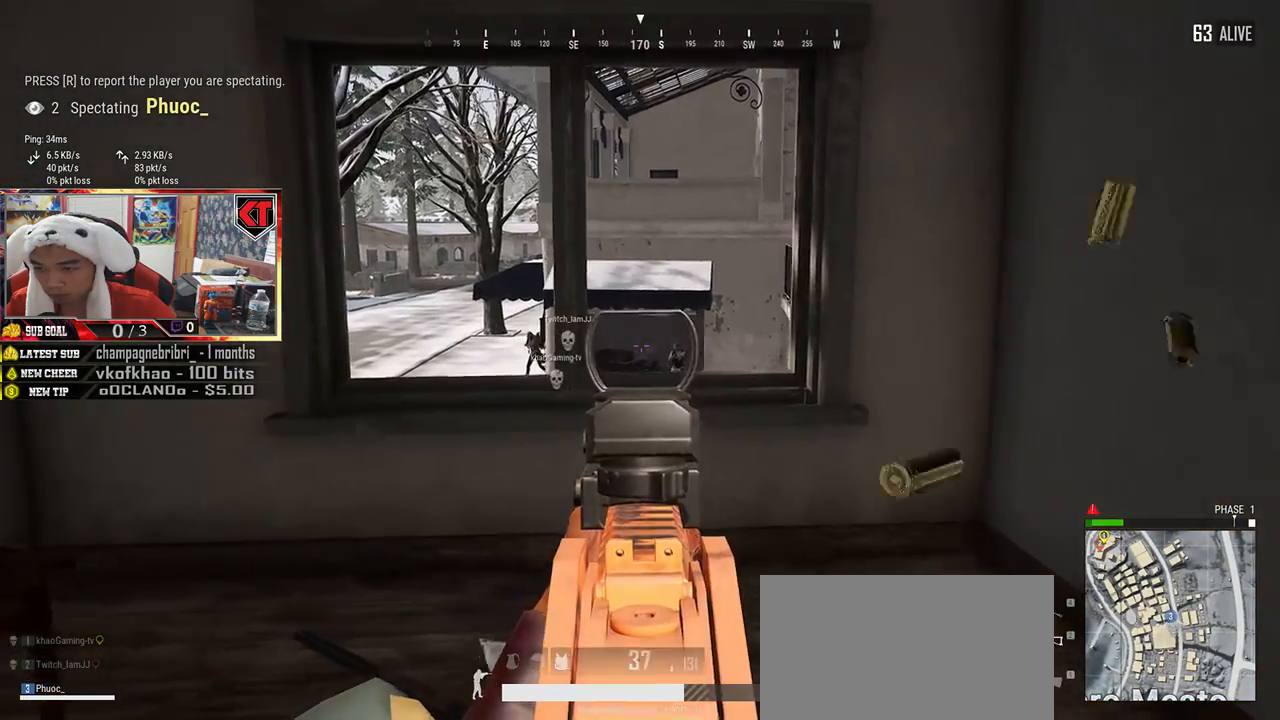
{"keys": [], "mouse": [], "events": []}
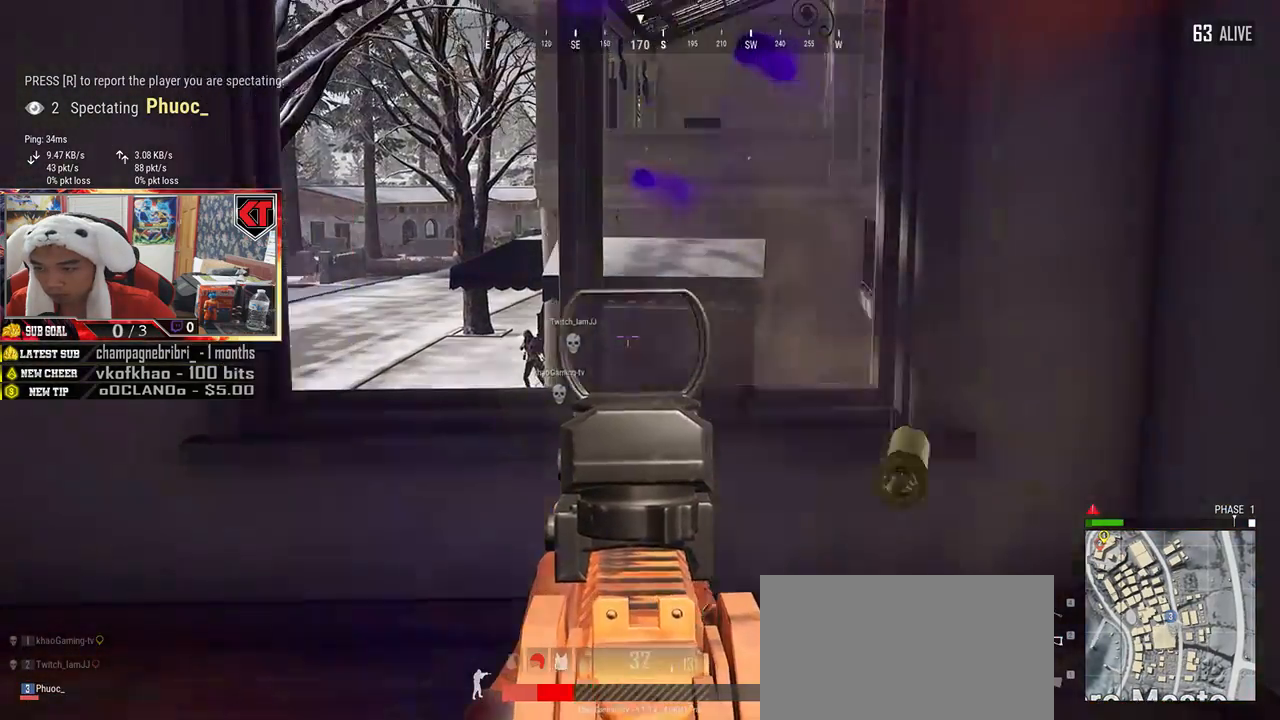
{"keys": [], "mouse": [], "events": []}
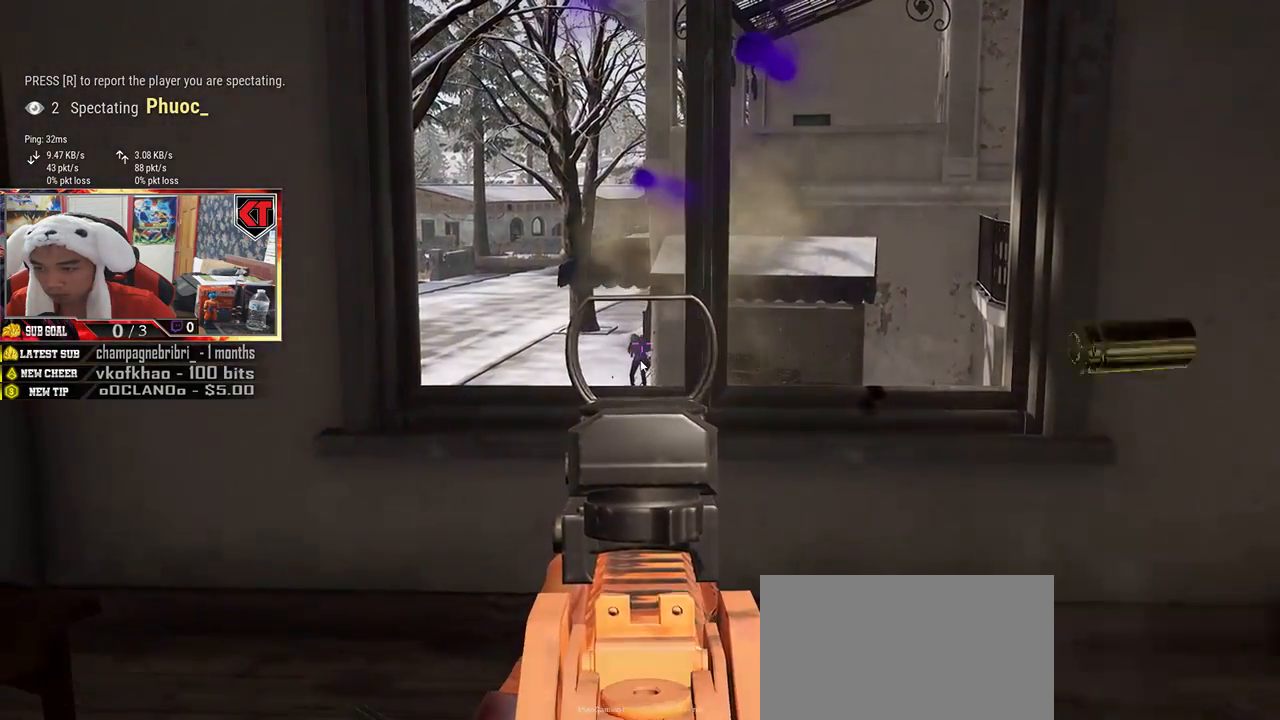
{"keys": [], "mouse": [], "events": []}
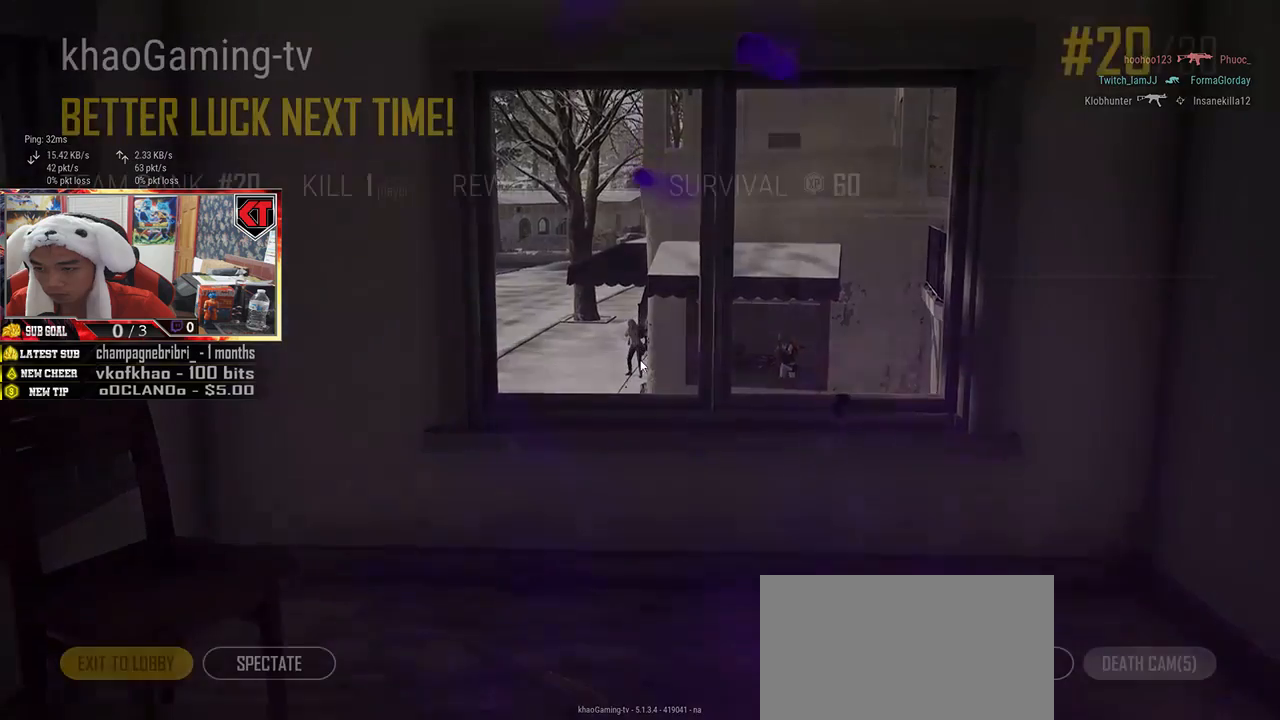
{"keys": [], "mouse": [], "events": []}
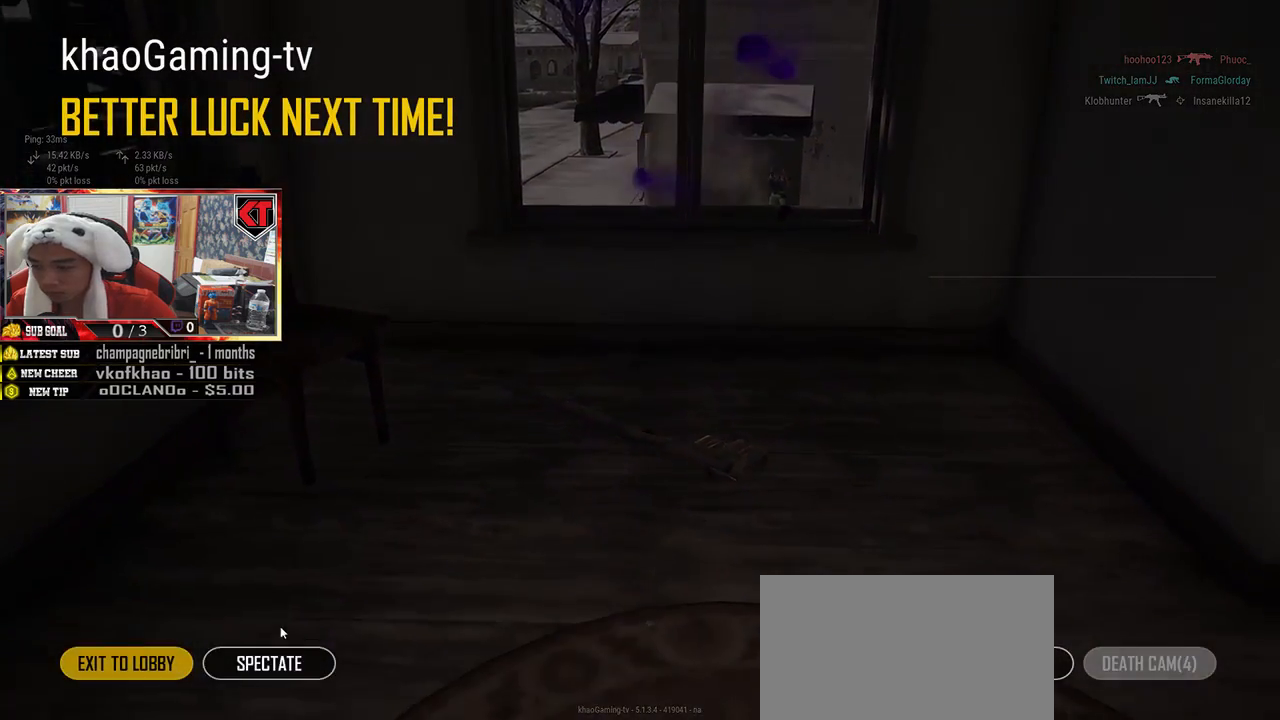
{"keys": [], "mouse": [], "events": [[333, "mouse_left", "down"], [400, "mouse_left", "up"]]}
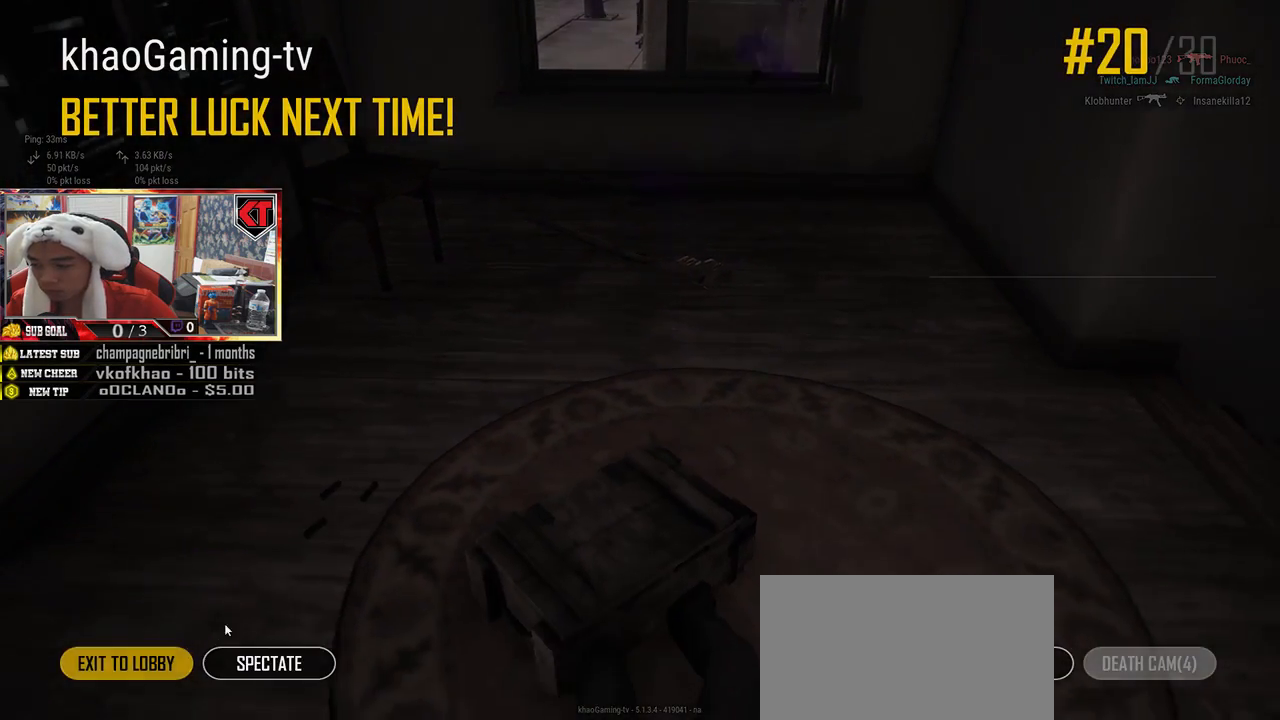
{"keys": [], "mouse": [], "events": []}
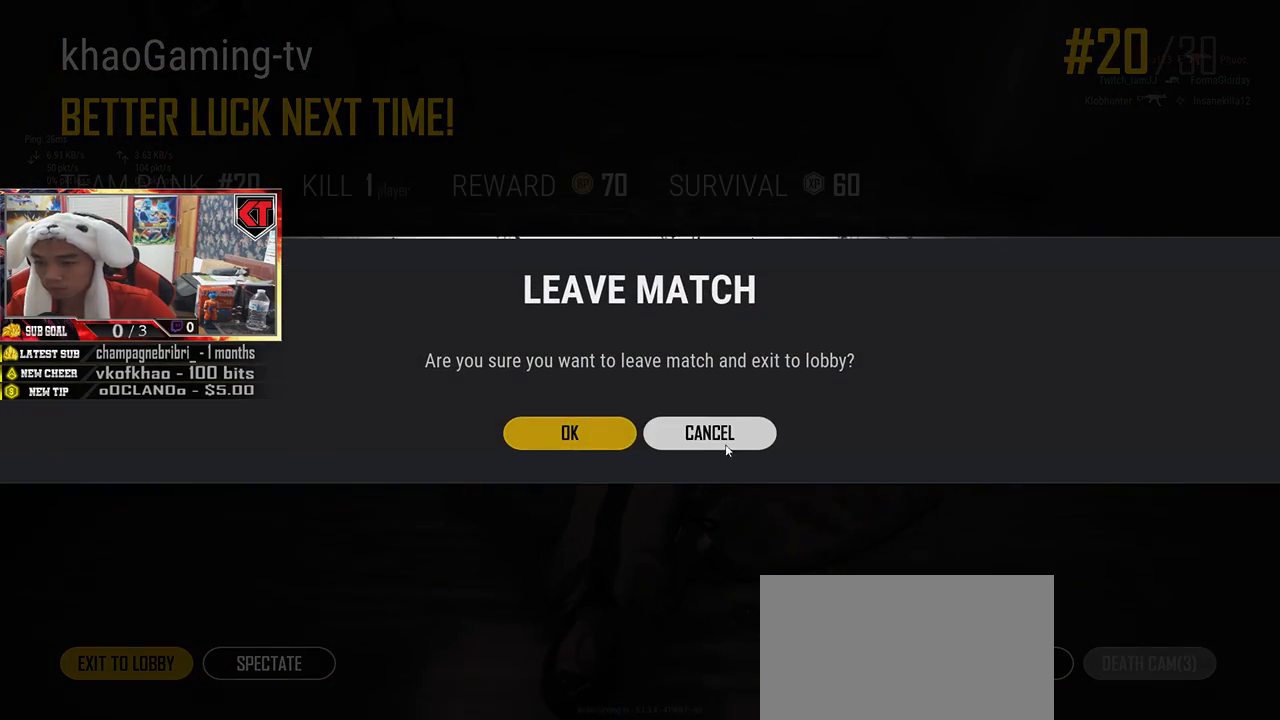
{"keys": [], "mouse": [], "events": [[150, "mouse_left", "down"], [233, "mouse_left", "up"]]}
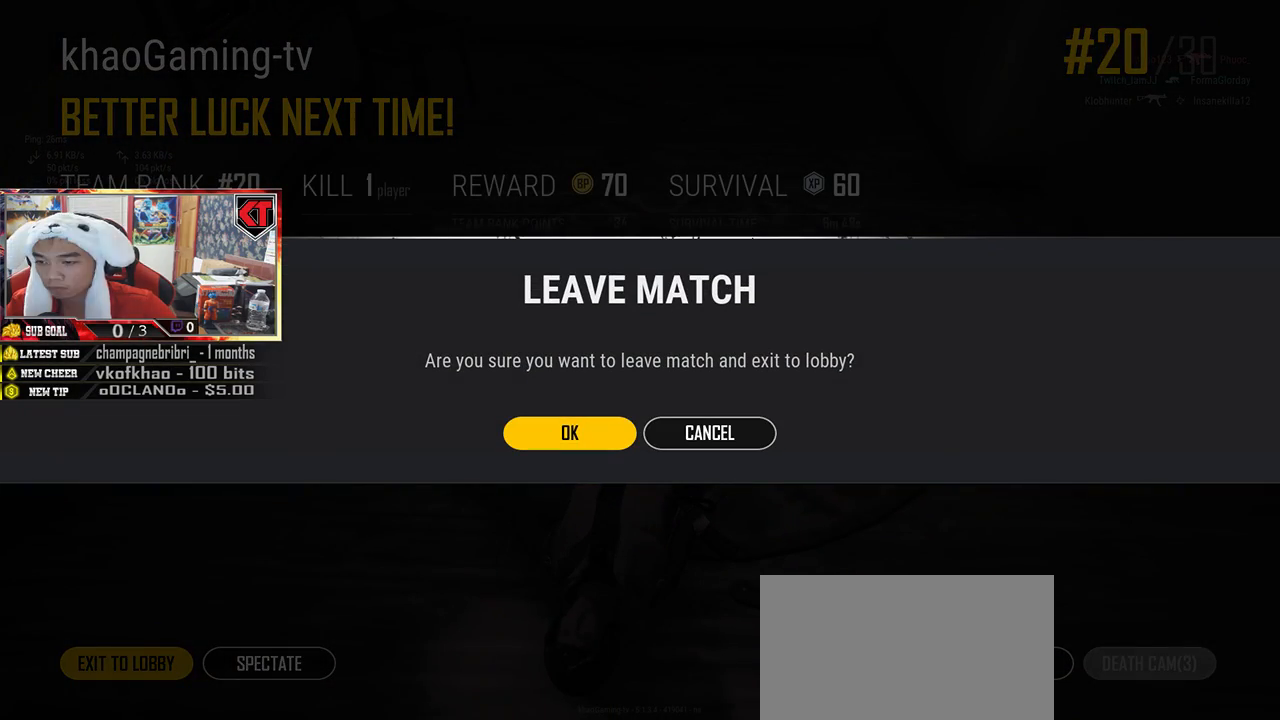
{"keys": [], "mouse": [], "events": []}
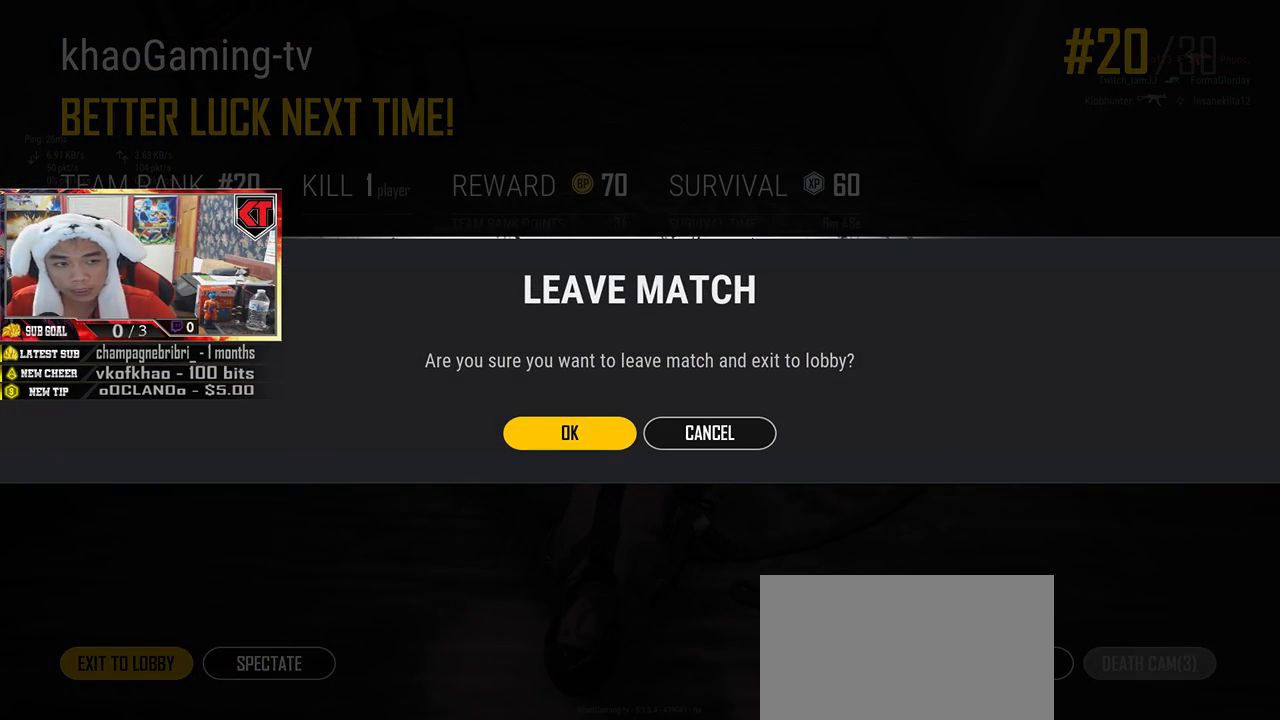
{"keys": [], "mouse": [], "events": []}
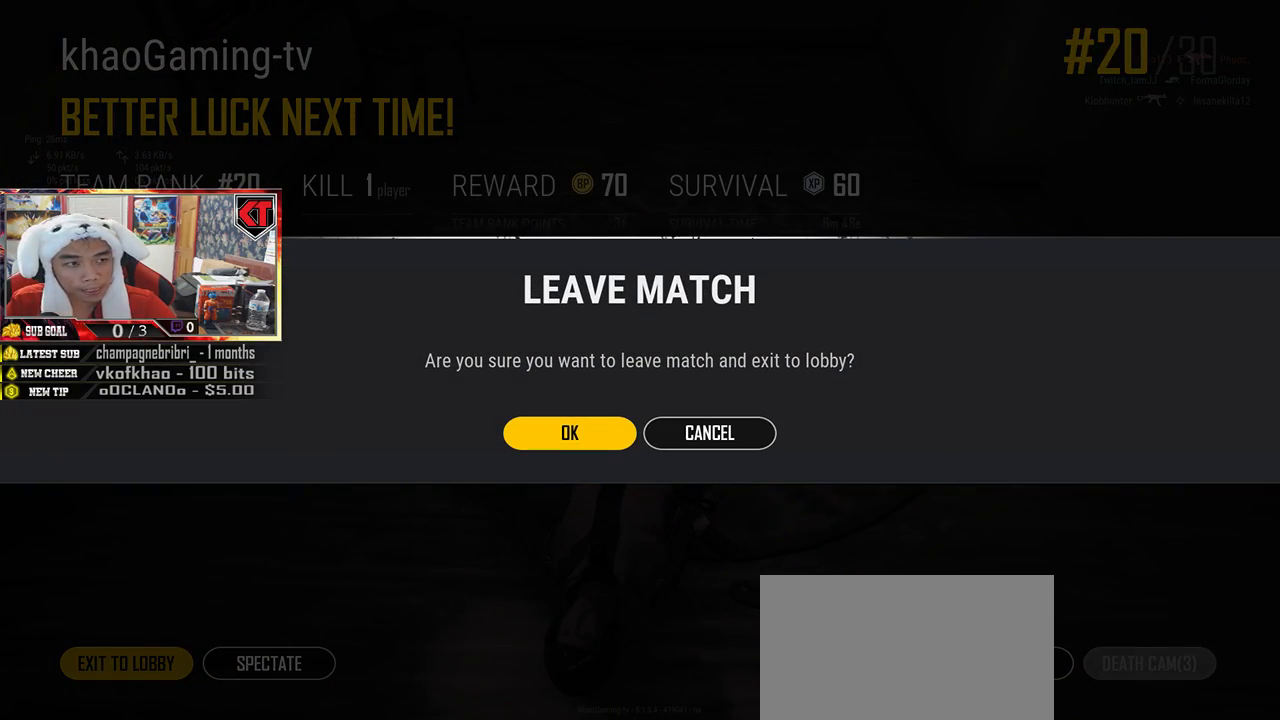
{"keys": [], "mouse": [], "events": []}
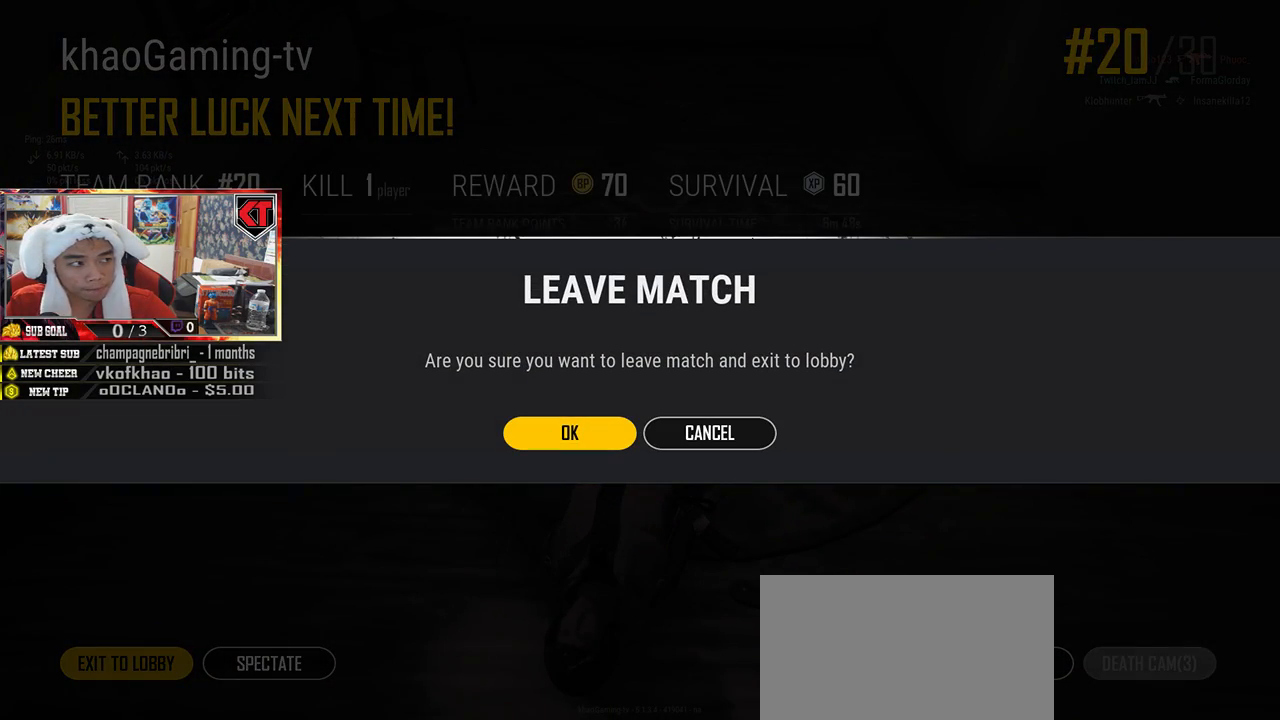
{"keys": [], "mouse": [], "events": []}
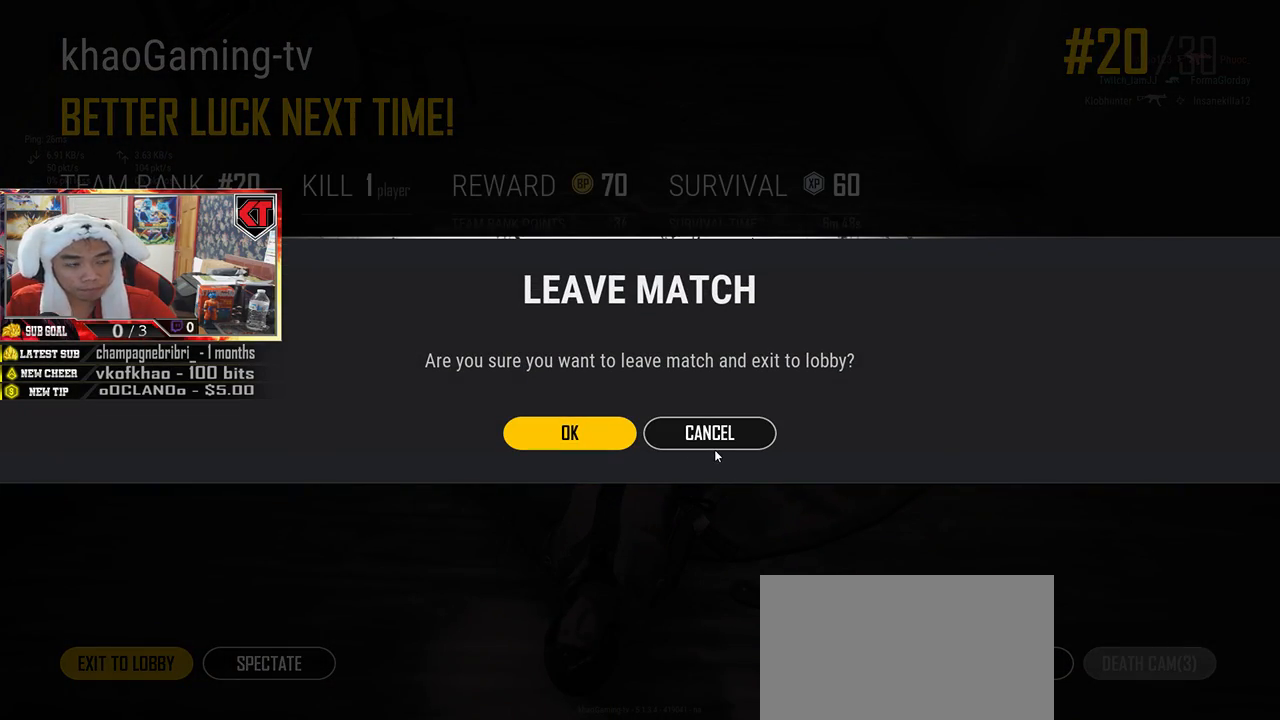
{"keys": [], "mouse": [], "events": []}
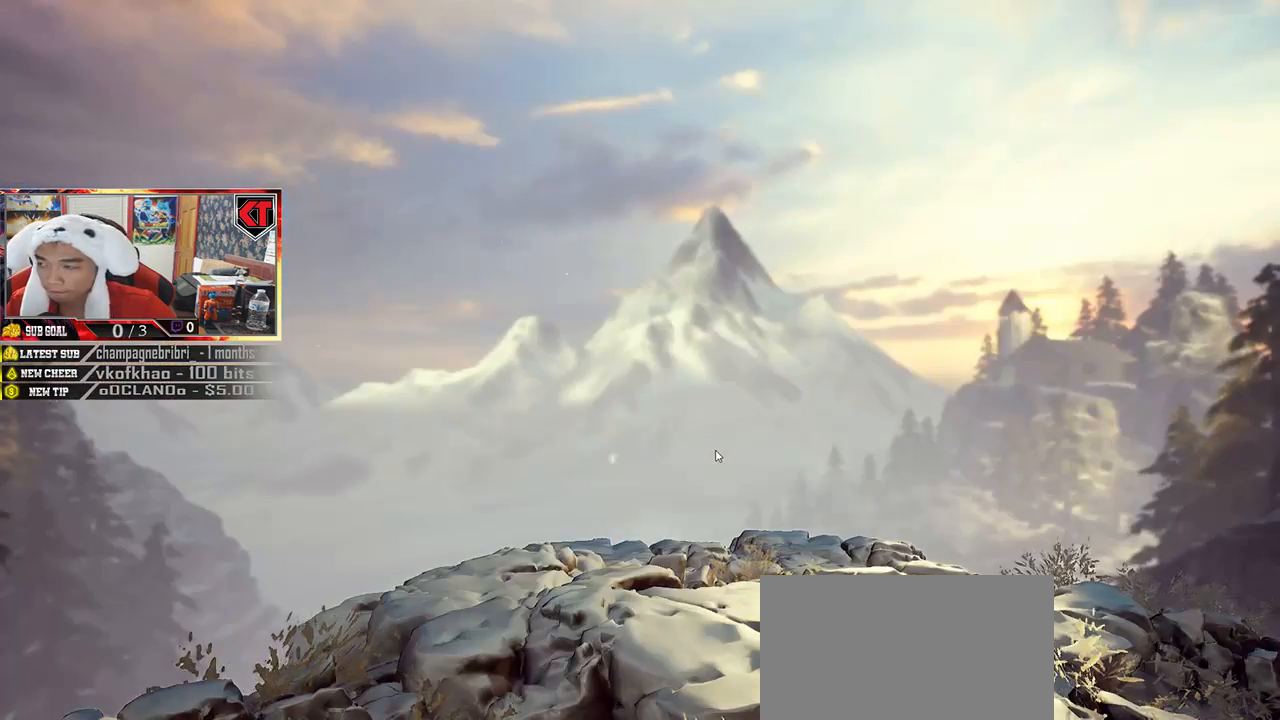
{"keys": [], "mouse": []}